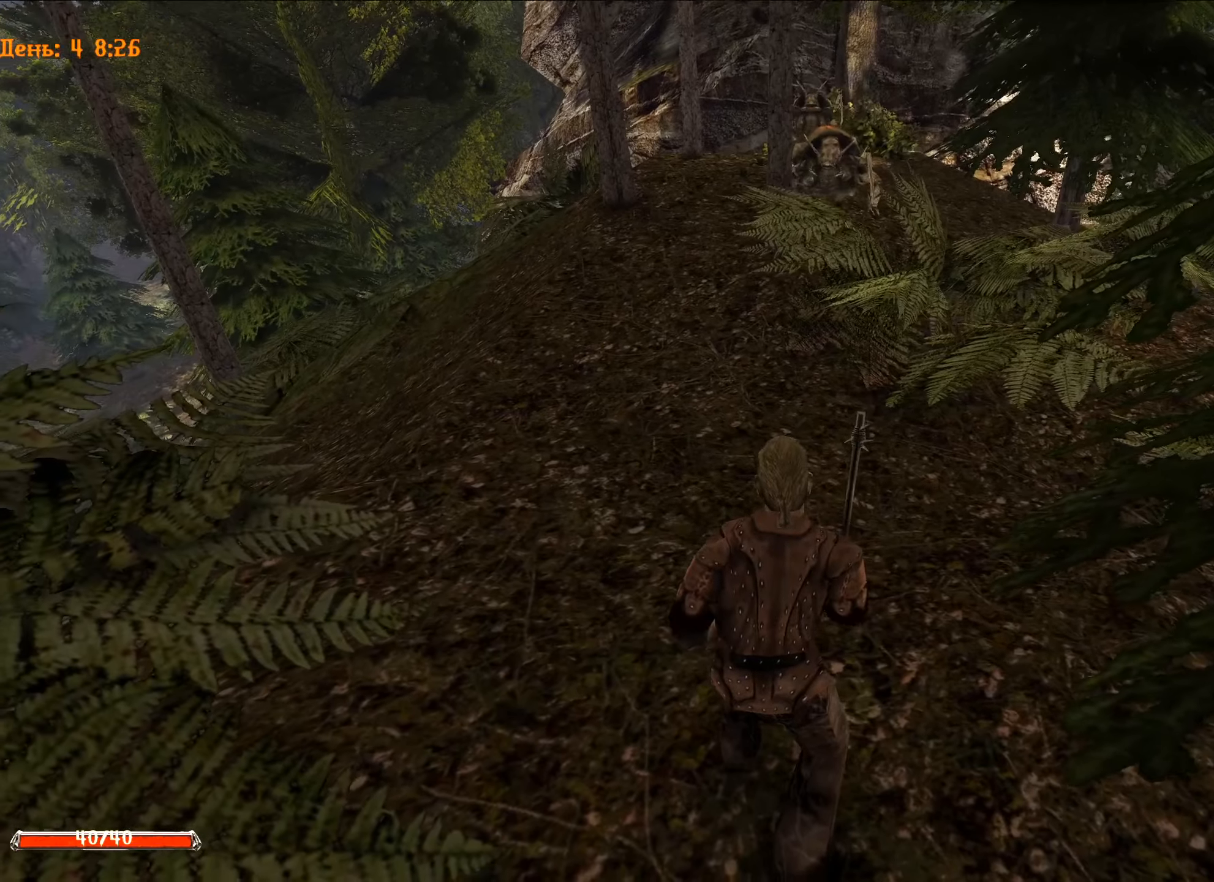
Gameplay with keyboard and mouse; each line is a JSON object with the keys and mouse buttons held at the frame after it. "events" lists presses ("down") and releases ("up") of "1", "2", "3", "4", "5", "a", "alt", "c", "caps_lock", "ctrl", "d", "e", "f", "g", "q", "r", "s", "shift", "space", "t", "tab", "v", "w", "x", "z", "mouse_left", "mouse_wheel" and "mouse_right" between this image and that frame as [ms after this image, input, new state], when the widget could be followed in between. "mouse_left", "mouse_wheel", "mouse_right" = the "left", "wheel", "right" buttons of the "mouse" list. No other keys are recorded. "wheel" means that the mouse wheel is clicked or scrolled. "mouse_move" is the direction in which the mouse moves at that frame (one of eight, or "still"), when it could be read.
{"keys": [], "mouse": [], "mouse_move": "down", "events": [[100, "q", "up"], [284, "e", "down"], [334, "e", "up"]]}
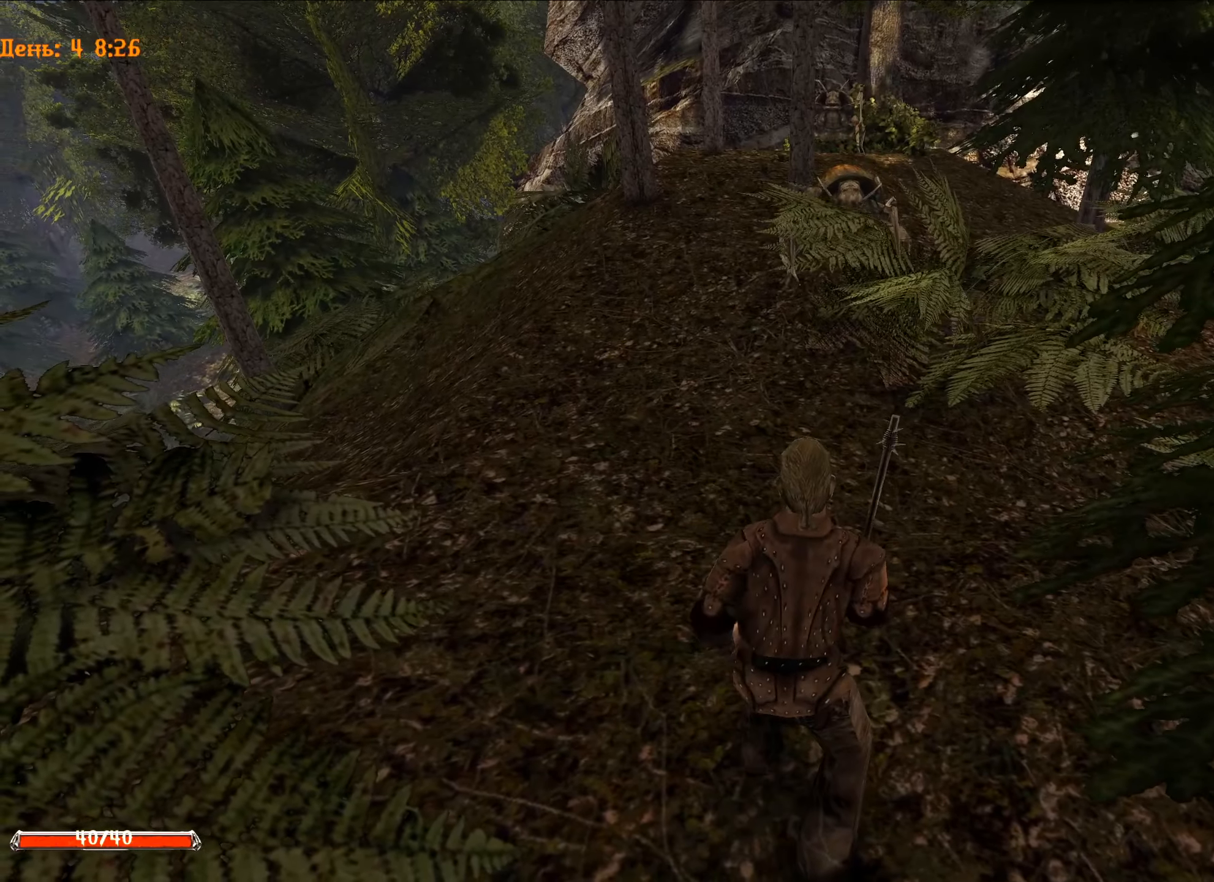
{"keys": [], "mouse": [], "mouse_move": "still", "events": []}
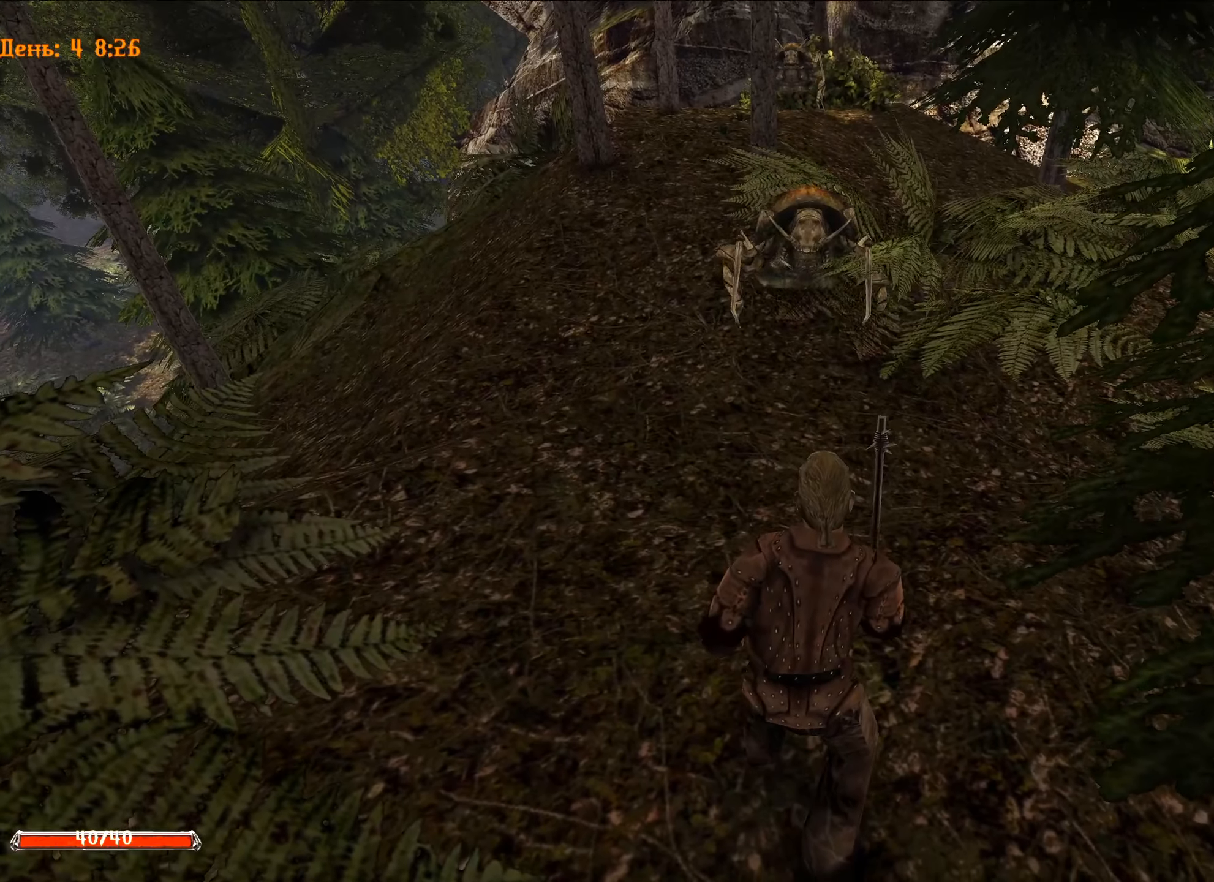
{"keys": [], "mouse": [], "mouse_move": "still", "events": []}
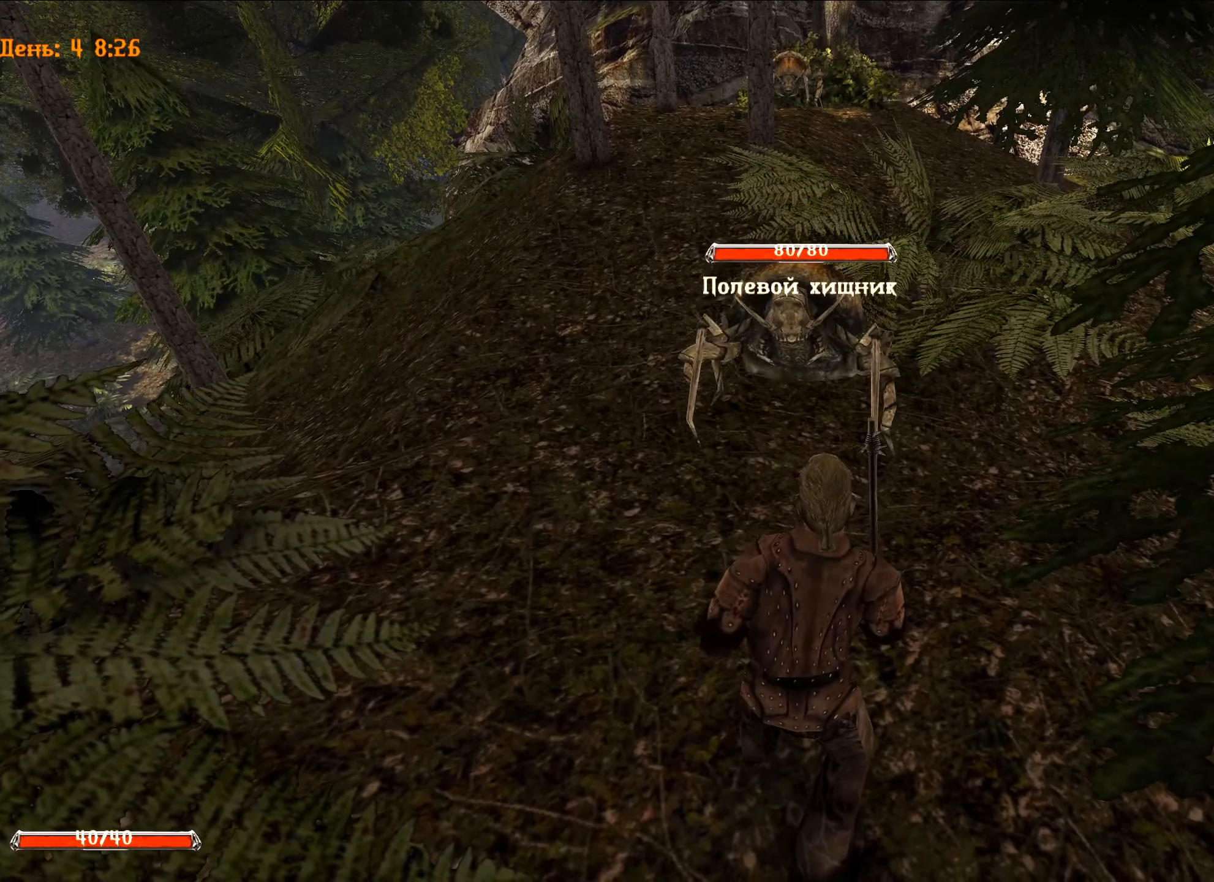
{"keys": [], "mouse": [], "mouse_move": "still", "events": [[50, "s", "down"], [467, "s", "up"]]}
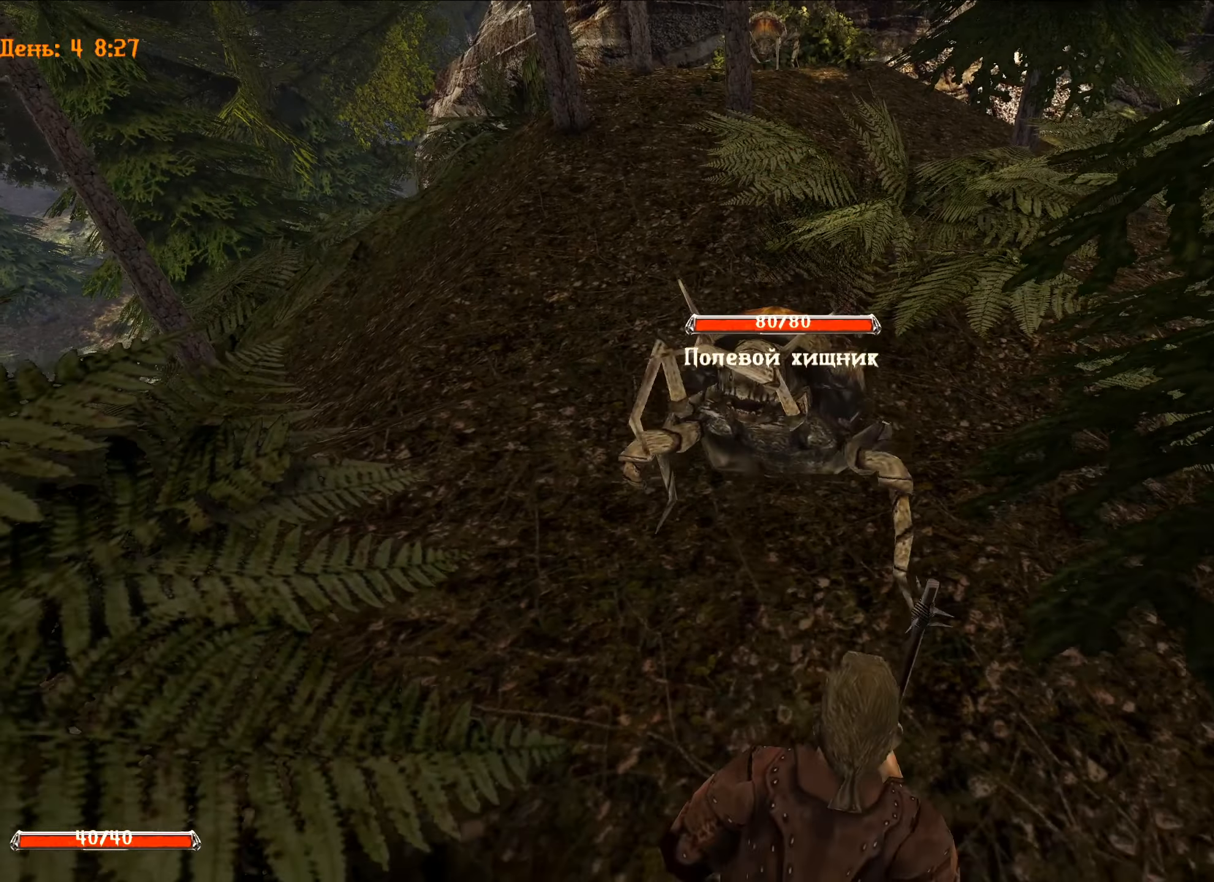
{"keys": ["w"], "mouse": ["left"], "mouse_move": "still", "events": [[17, "mouse_left", "down"], [217, "w", "down"]]}
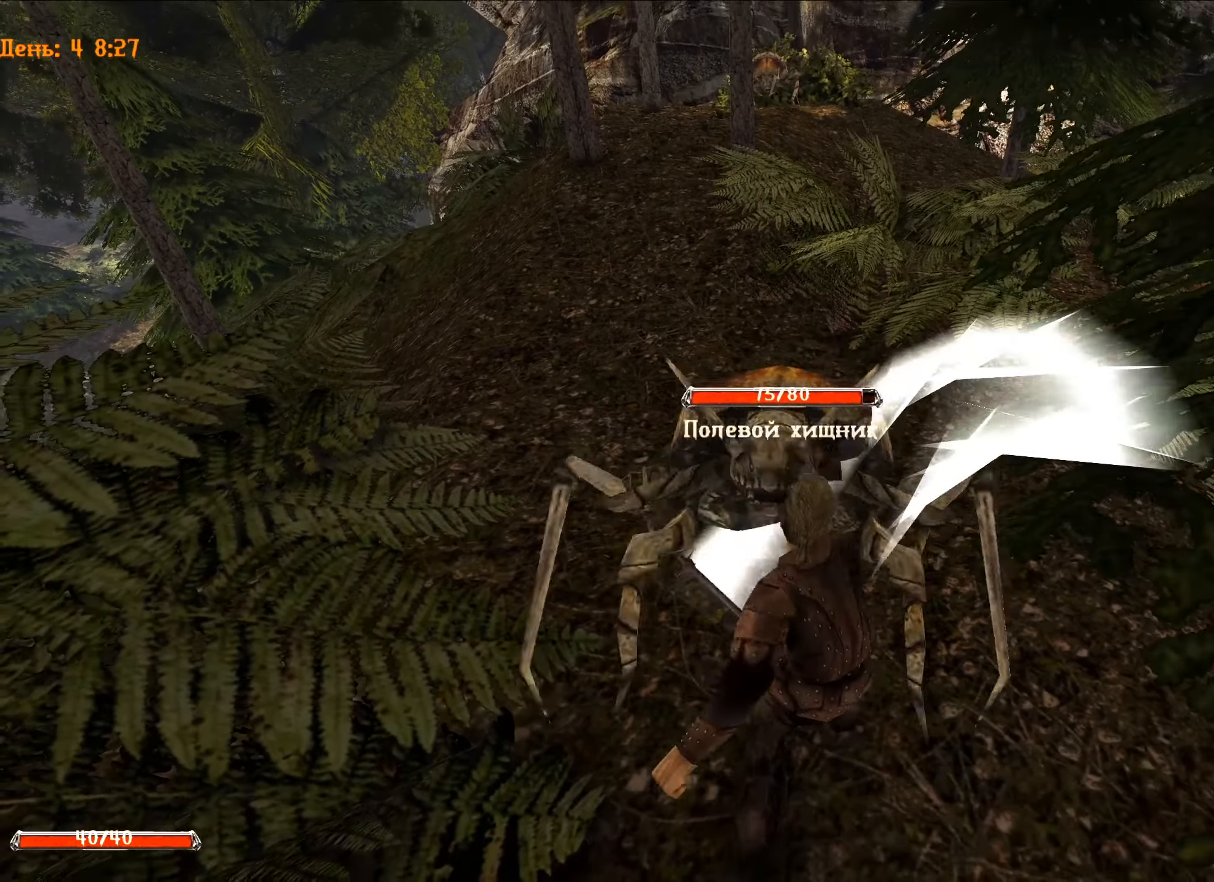
{"keys": ["w"], "mouse": ["left"], "mouse_move": "still", "events": [[33, "w", "up"], [200, "w", "down"]]}
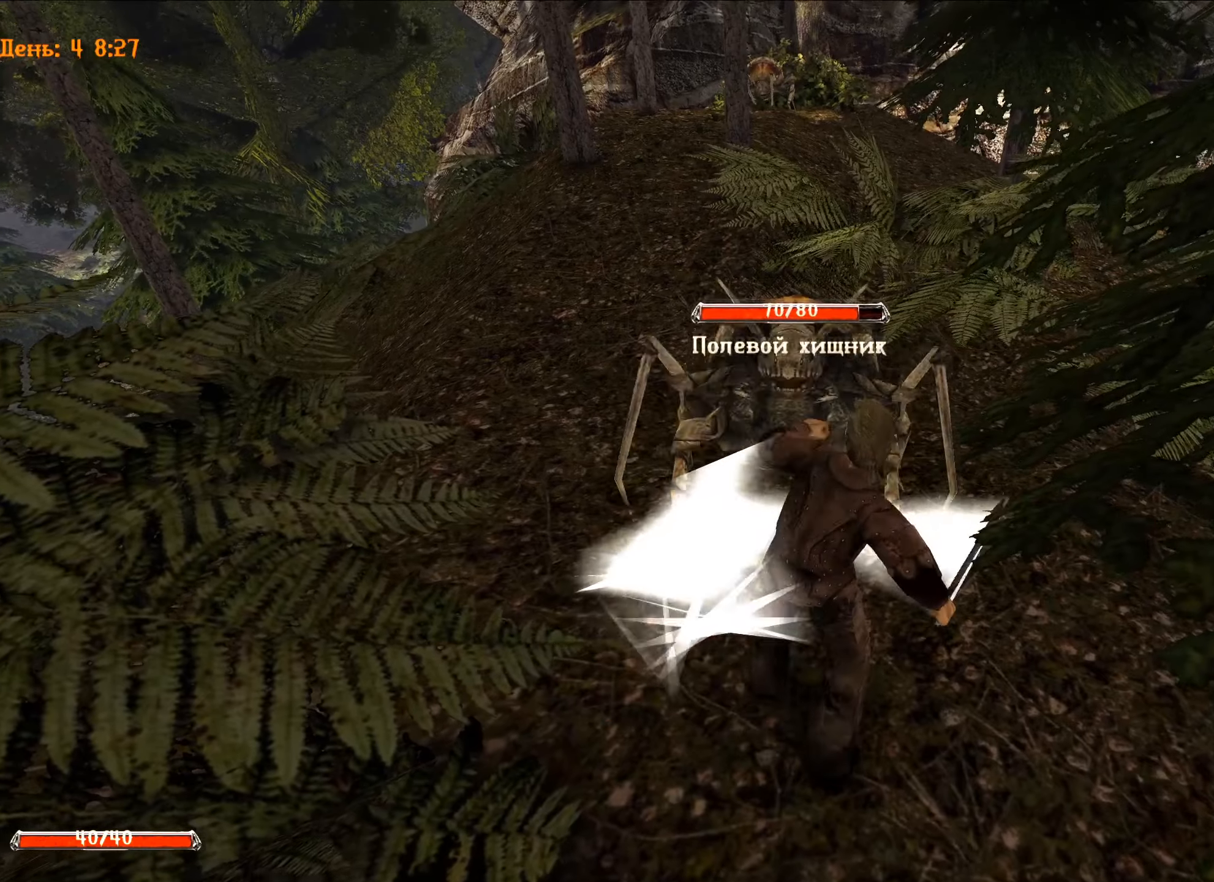
{"keys": ["s"], "mouse": [], "mouse_move": "still", "events": [[33, "e", "down"], [50, "w", "up"], [100, "mouse_left", "up"], [150, "e", "up"], [217, "s", "down"]]}
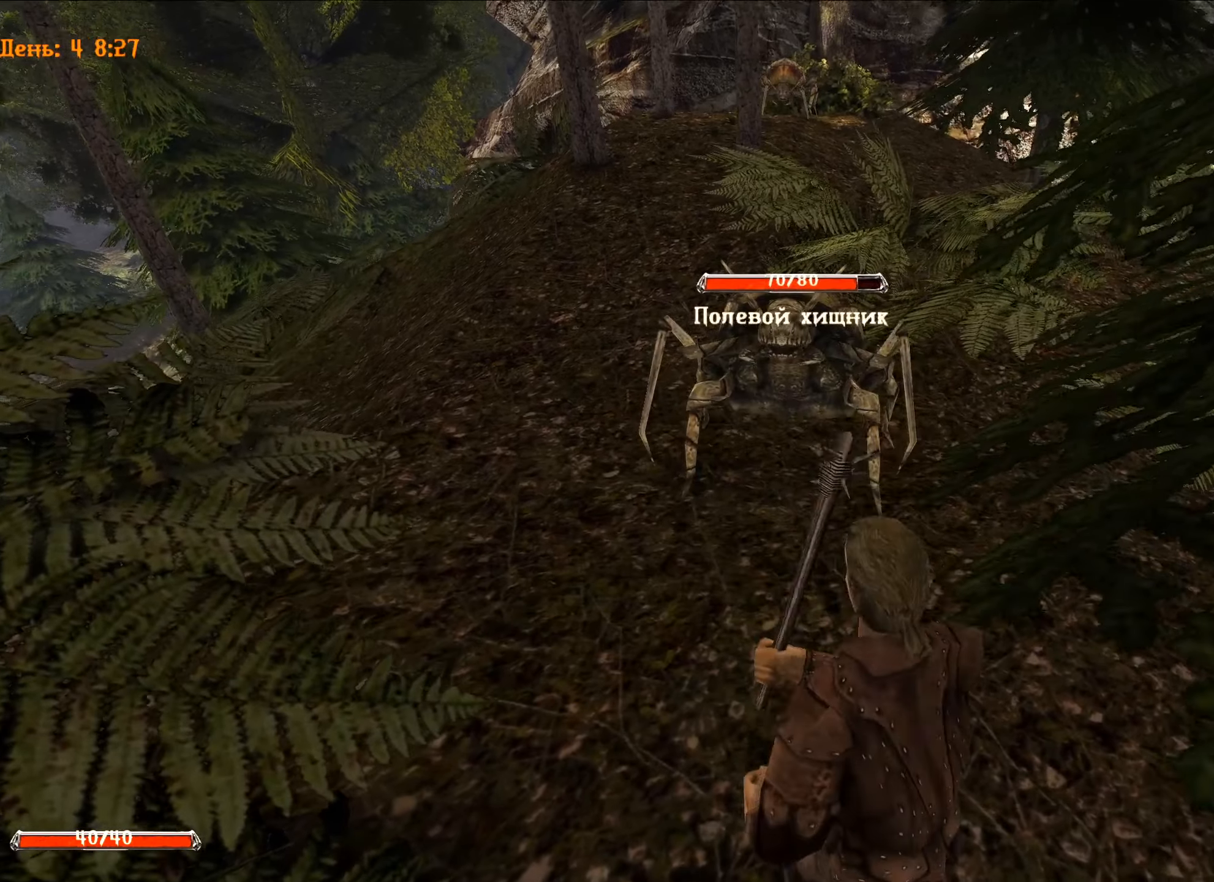
{"keys": ["s"], "mouse": [], "mouse_move": "still", "events": [[217, "s", "up"], [251, "s", "down"]]}
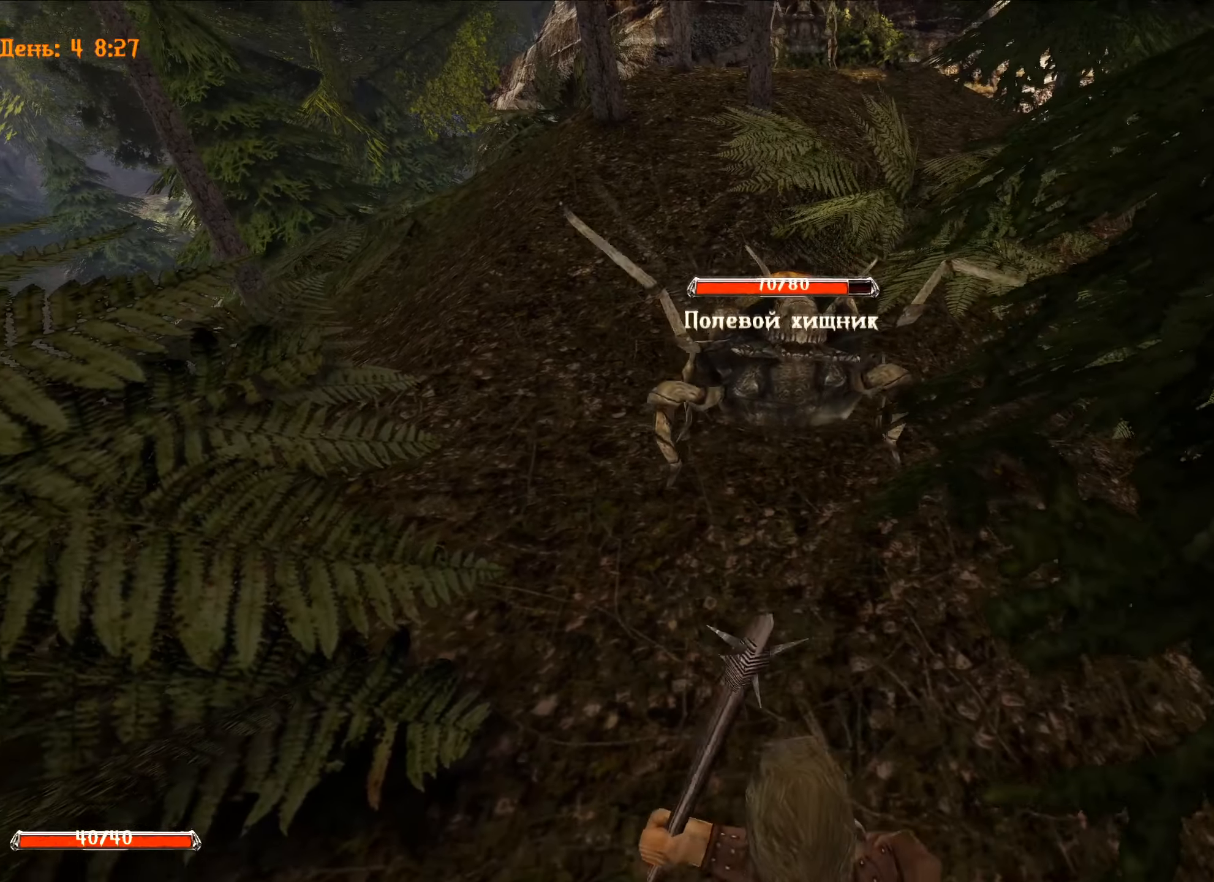
{"keys": [], "mouse": ["left"], "mouse_move": "still", "events": [[133, "s", "up"], [450, "mouse_left", "down"]]}
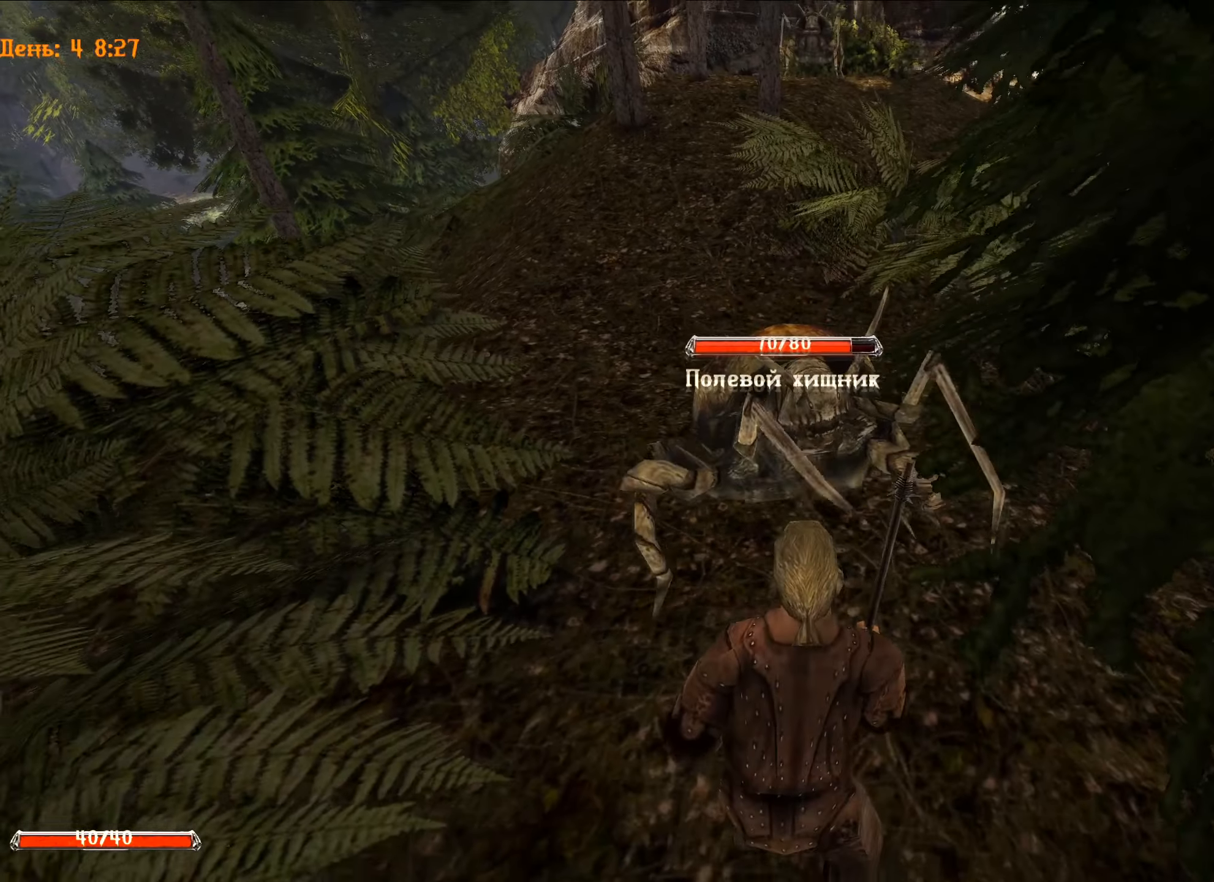
{"keys": [], "mouse": ["left"], "mouse_move": "still", "events": [[34, "w", "down"], [434, "w", "up"]]}
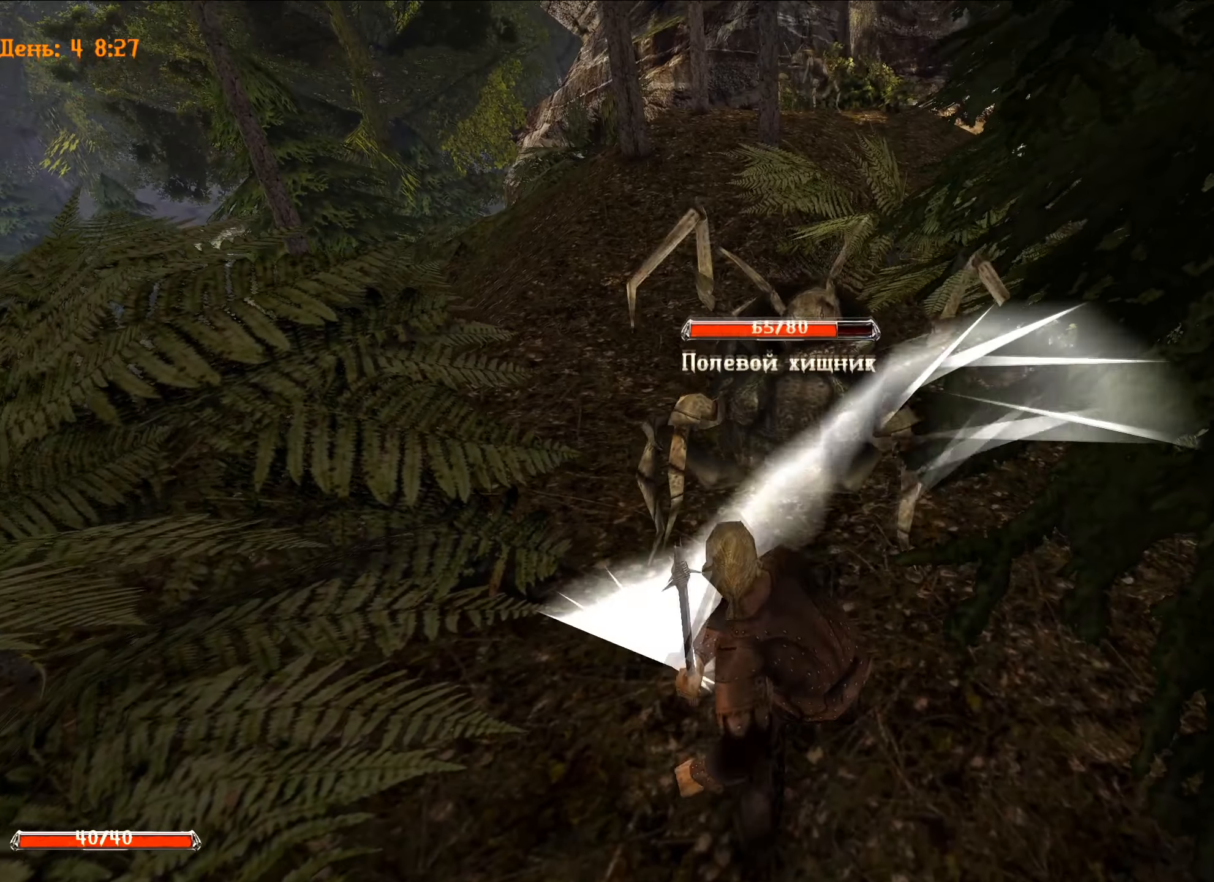
{"keys": ["e"], "mouse": [], "mouse_move": "still", "events": [[100, "w", "down"], [450, "mouse_left", "up"], [450, "w", "up"], [467, "e", "down"]]}
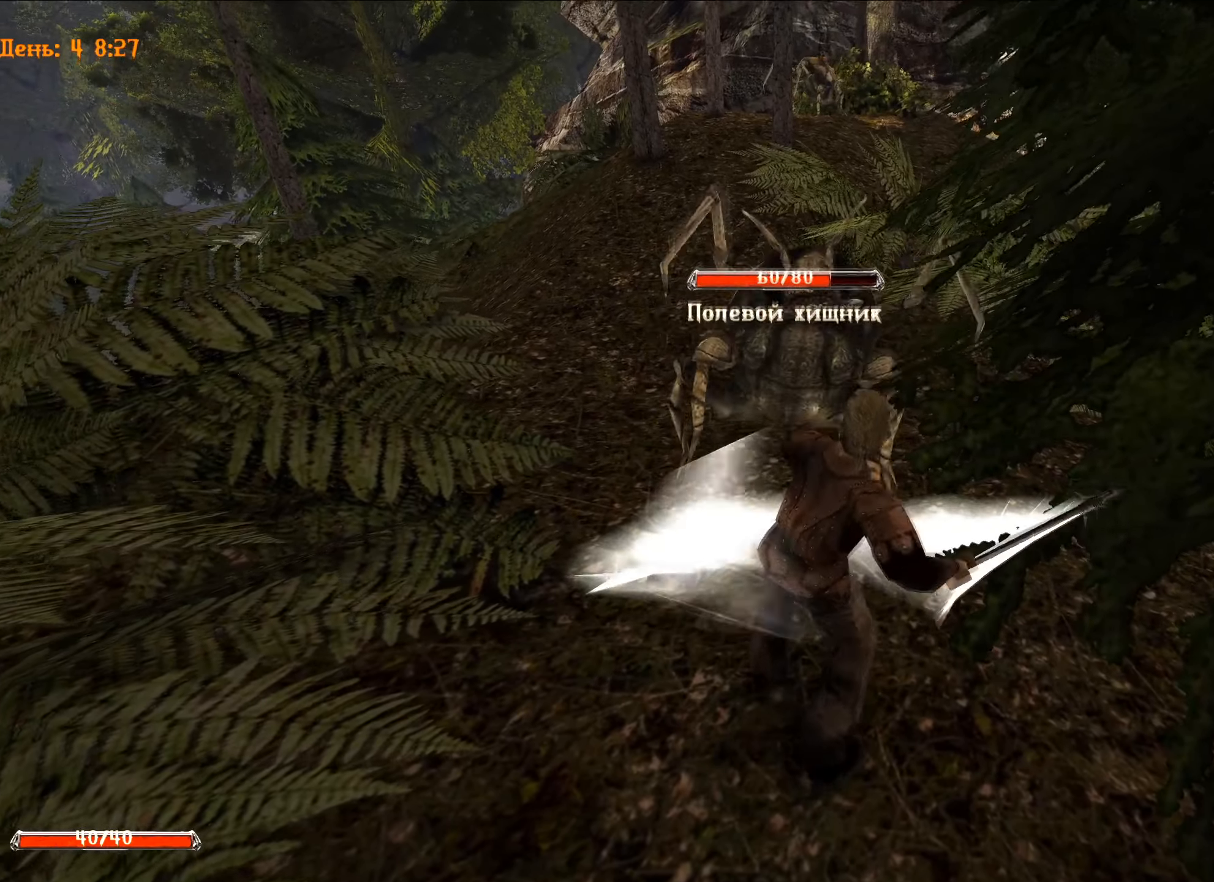
{"keys": ["s"], "mouse": [], "mouse_move": "still", "events": [[50, "e", "up"], [133, "s", "down"]]}
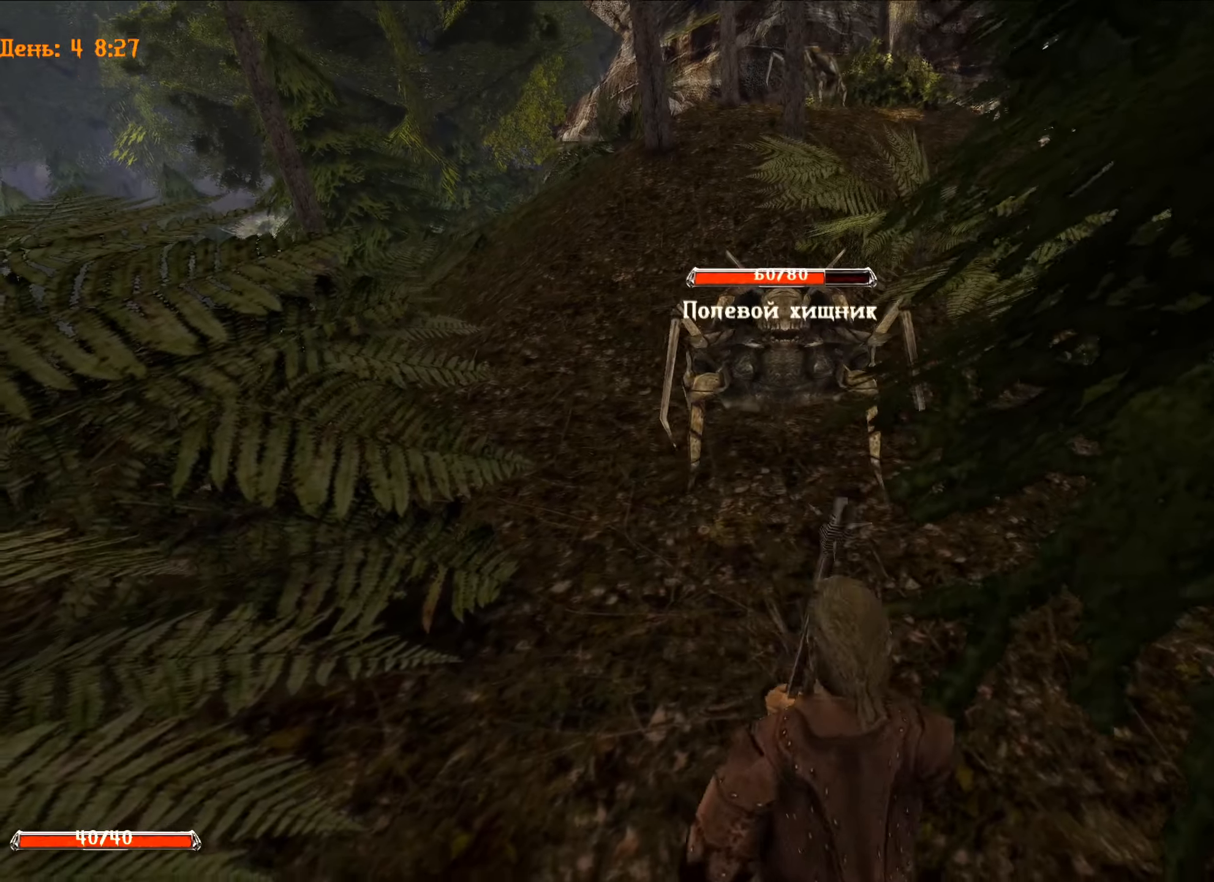
{"keys": ["s"], "mouse": [], "mouse_move": "still", "events": [[67, "s", "up"], [200, "s", "down"]]}
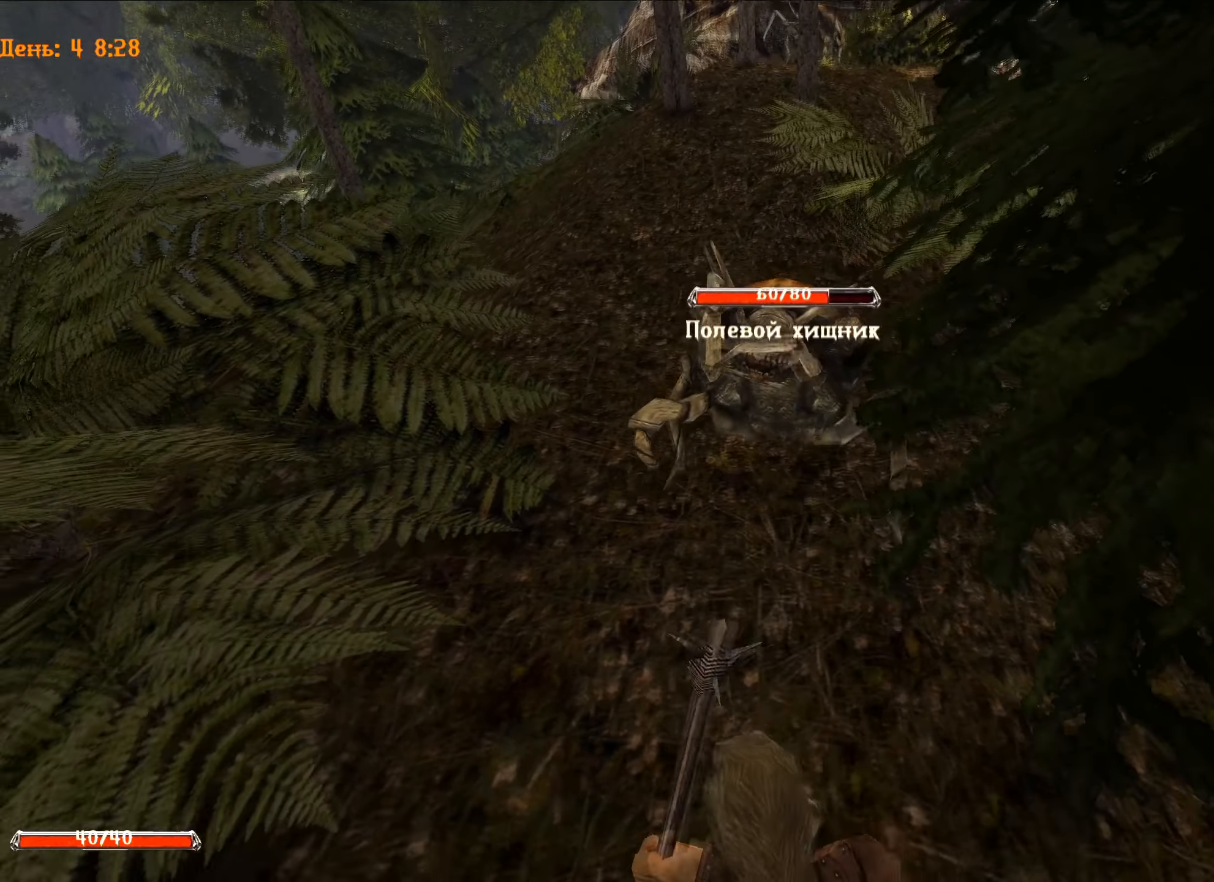
{"keys": ["w"], "mouse": ["left"], "mouse_move": "still", "events": [[83, "s", "up"], [300, "mouse_left", "down"], [400, "w", "down"]]}
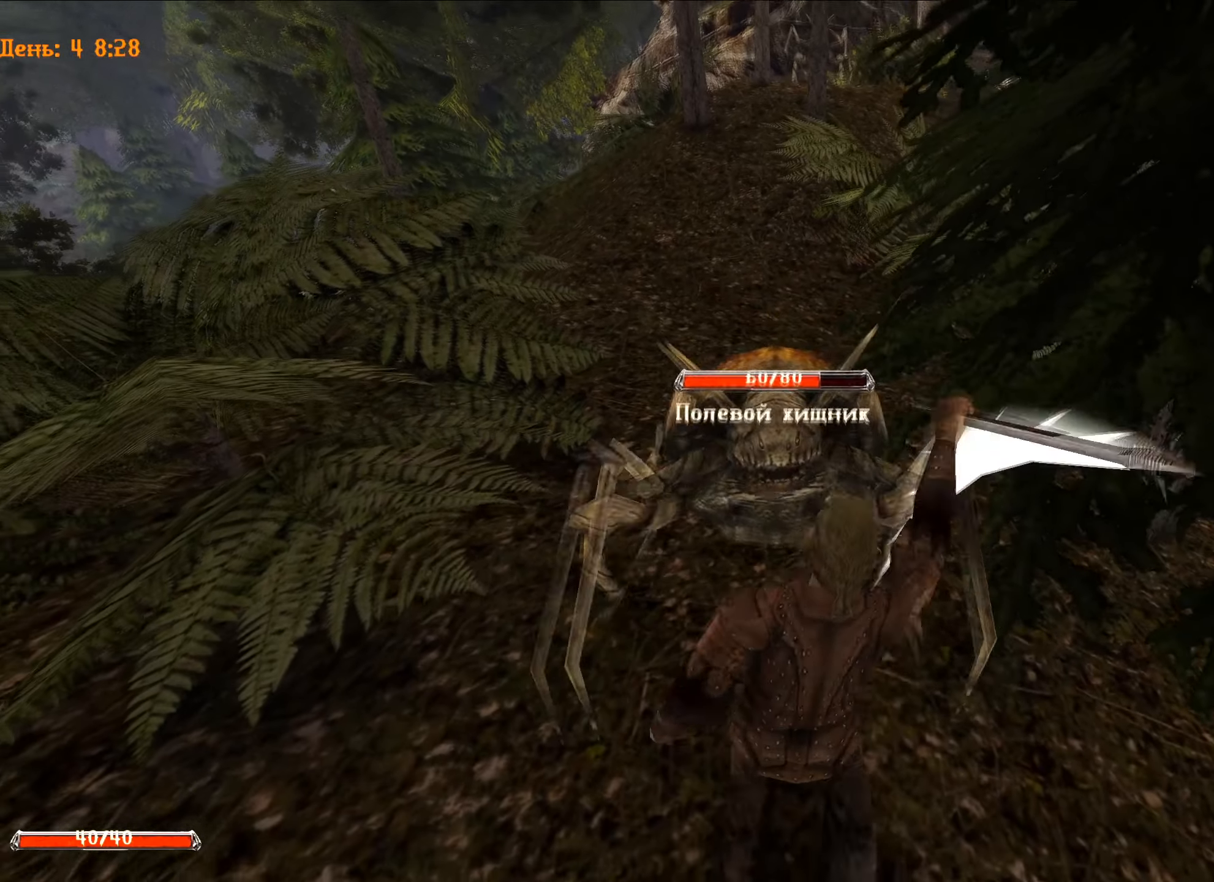
{"keys": ["w"], "mouse": ["left"], "mouse_move": "still", "events": [[284, "w", "up"], [467, "w", "down"]]}
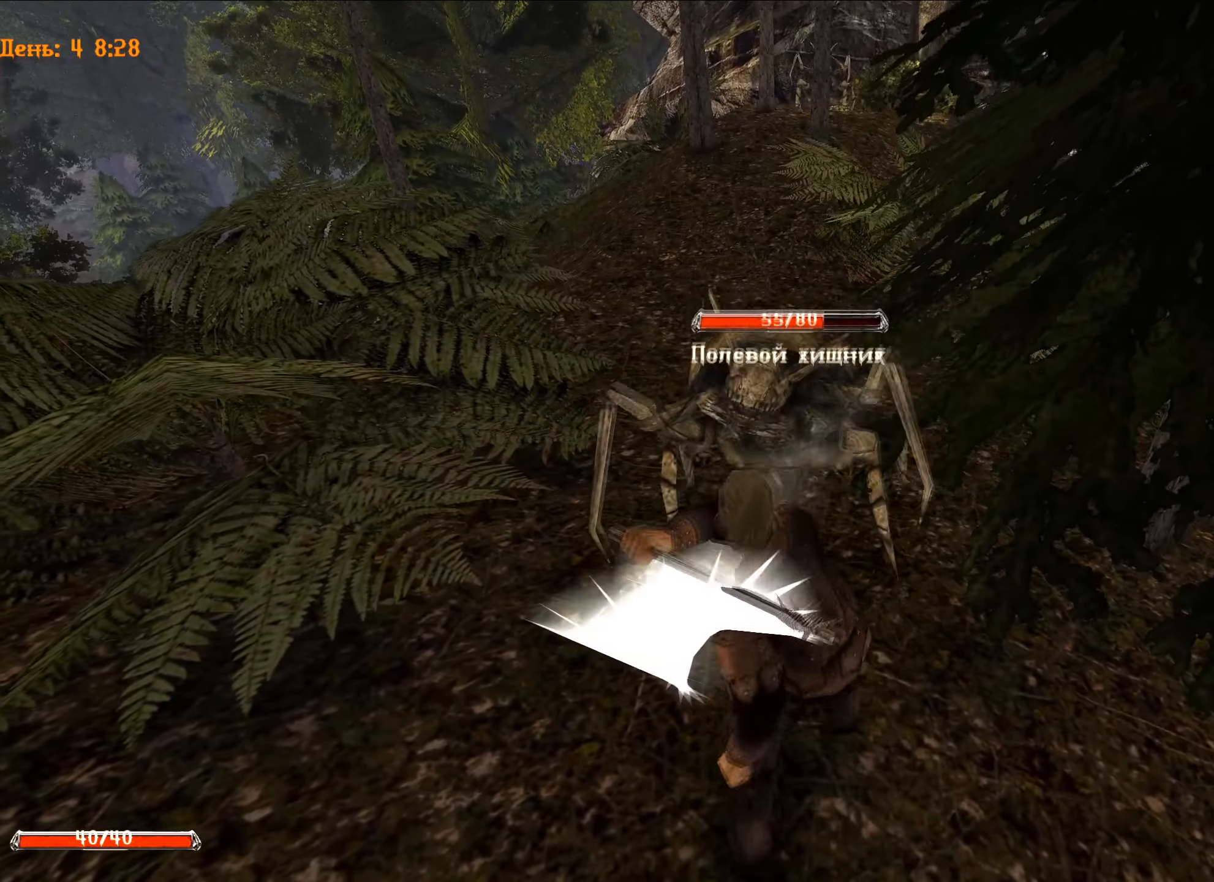
{"keys": [], "mouse": [], "mouse_move": "still", "events": [[283, "e", "down"], [300, "w", "up"], [333, "mouse_left", "up"], [400, "e", "up"]]}
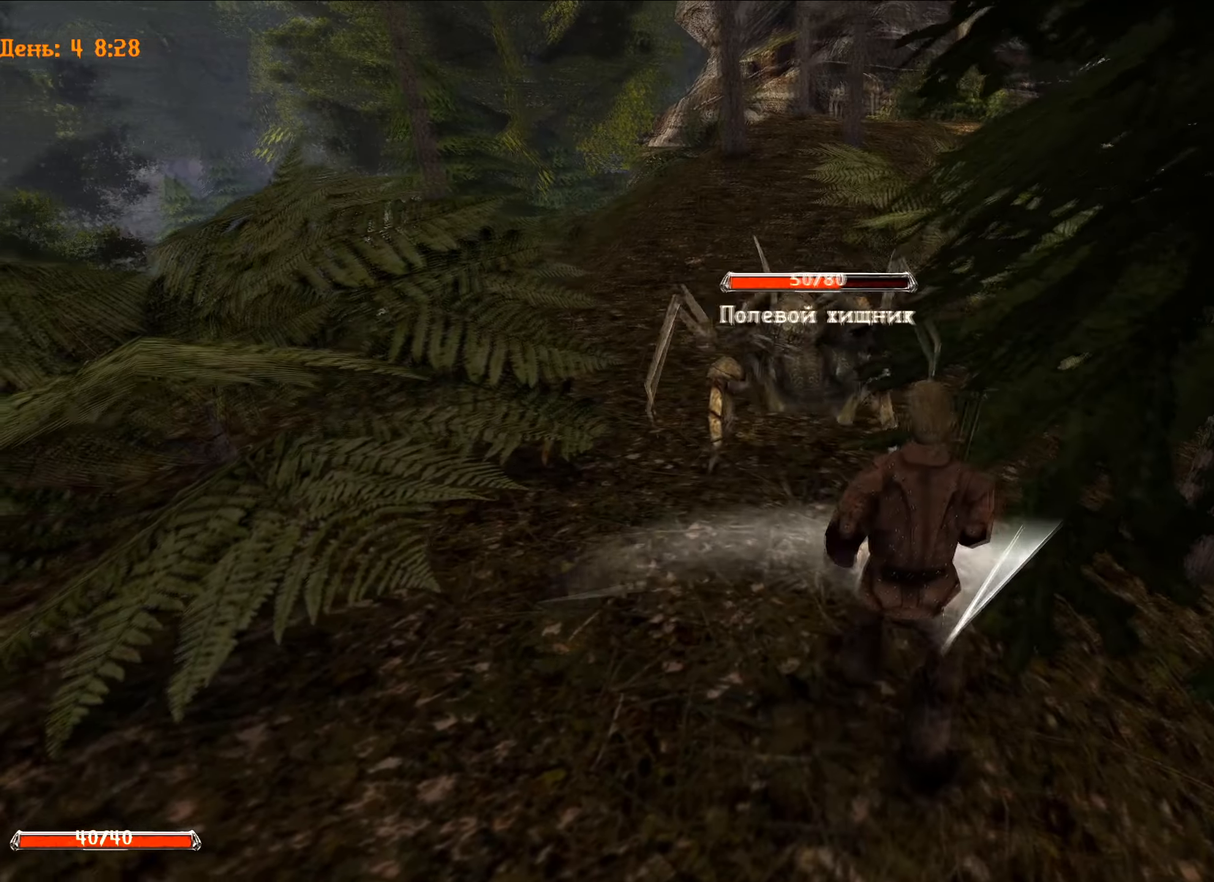
{"keys": ["s"], "mouse": [], "mouse_move": "still", "events": [[300, "s", "down"]]}
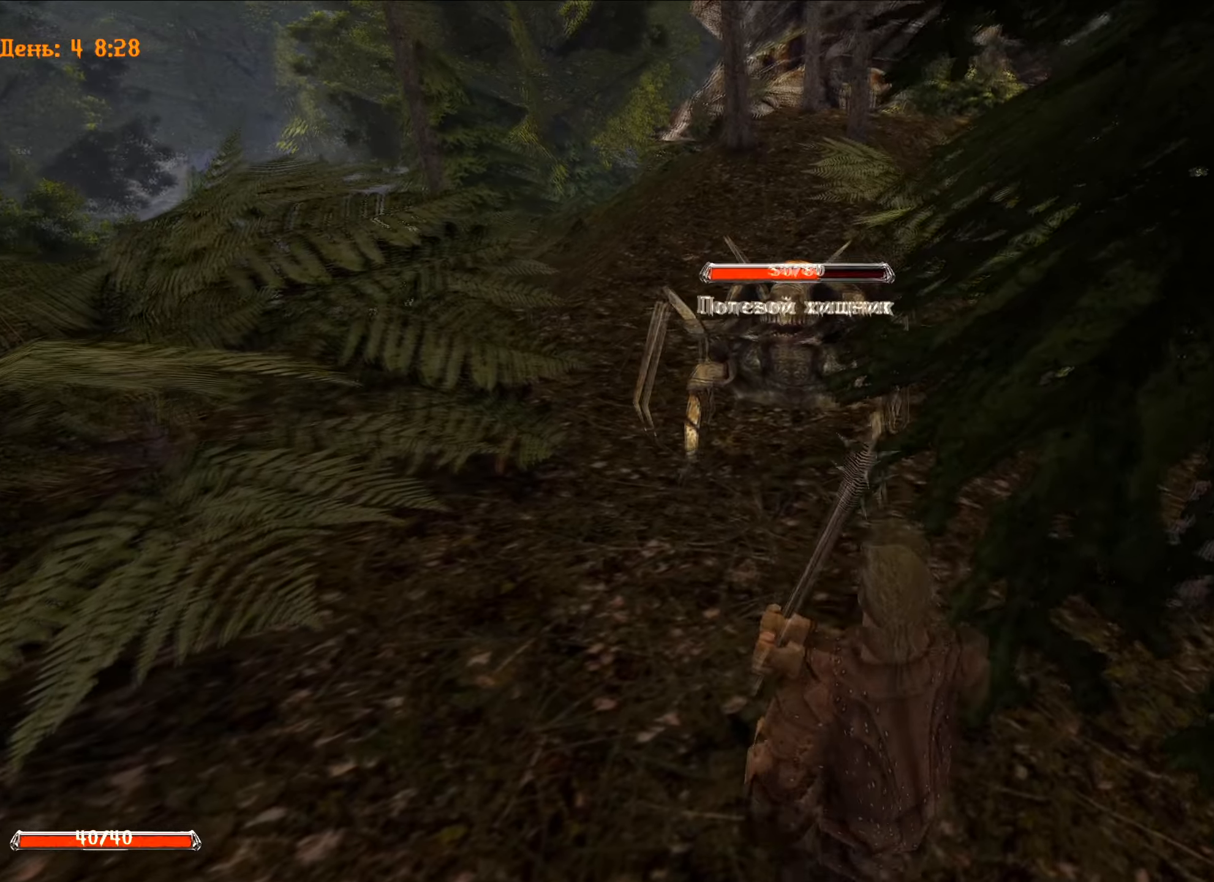
{"keys": ["s"], "mouse": [], "mouse_move": "still", "events": [[250, "s", "up"], [267, "s", "down"]]}
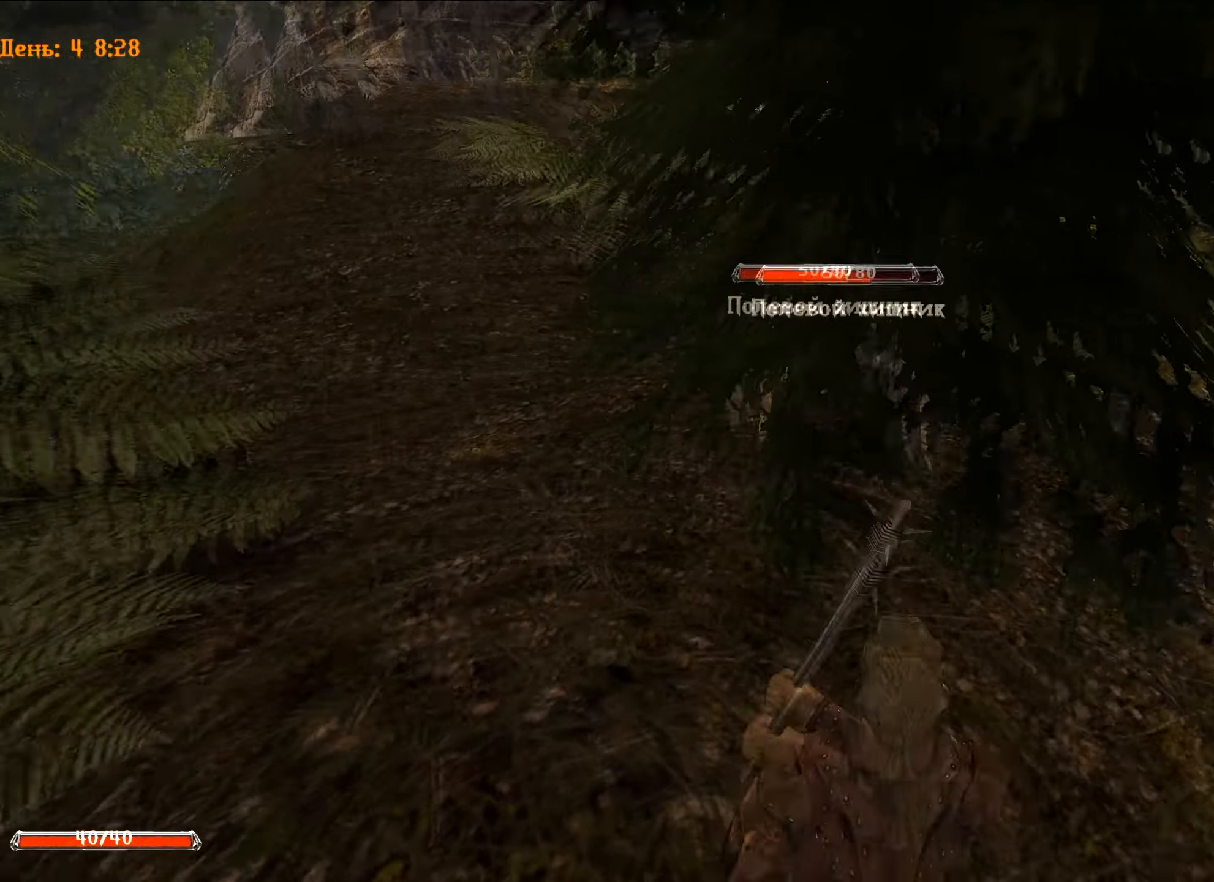
{"keys": [], "mouse": [], "mouse_move": "still", "events": [[233, "s", "up"]]}
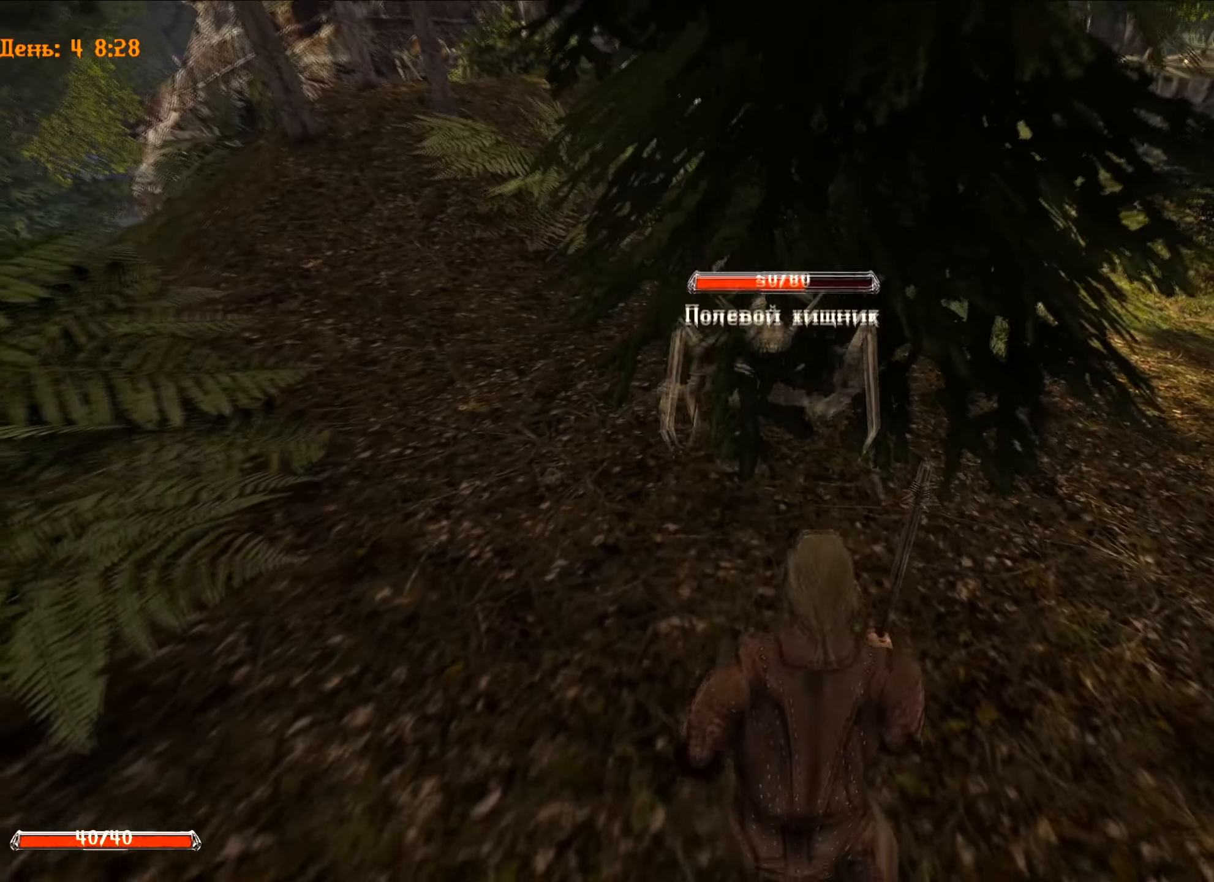
{"keys": [], "mouse": [], "mouse_move": "still", "events": [[17, "s", "down"], [401, "s", "up"]]}
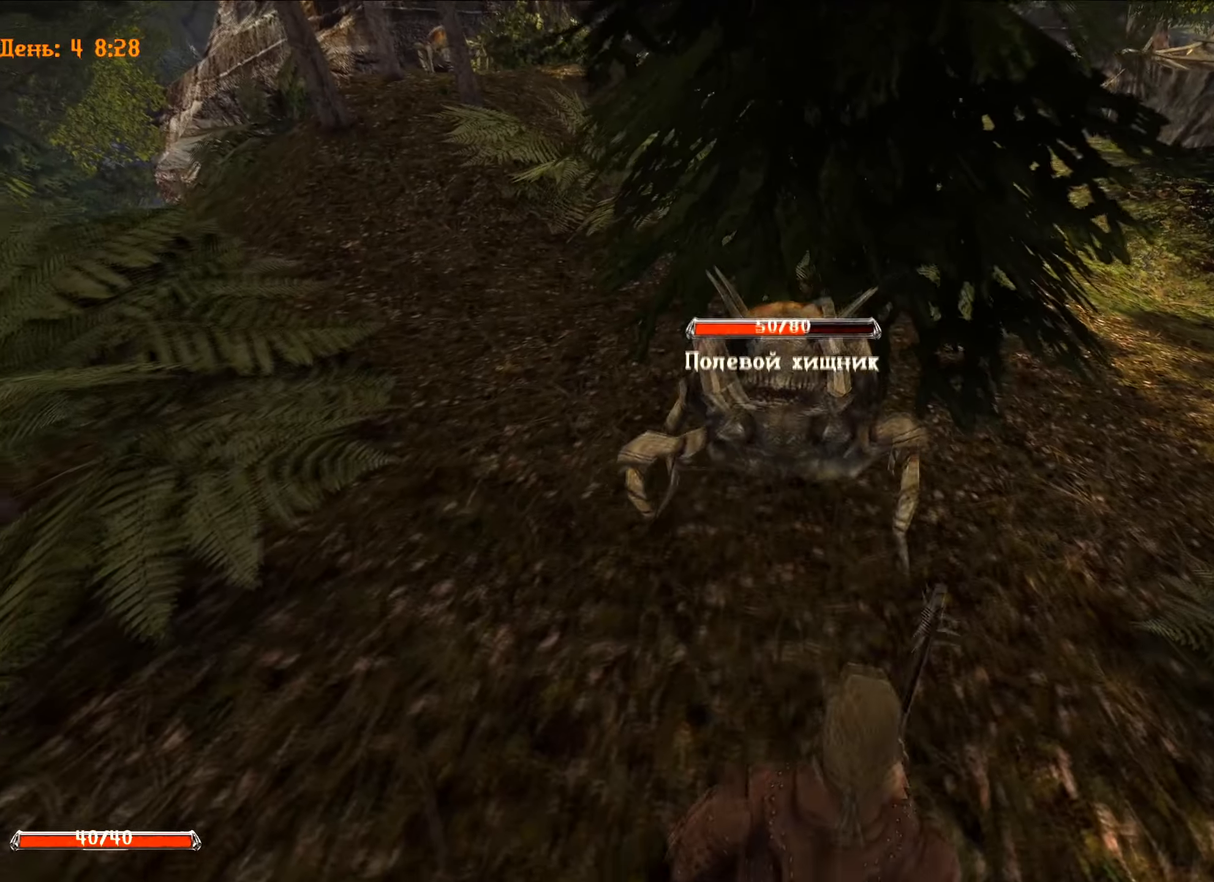
{"keys": ["w"], "mouse": ["left"], "mouse_move": "still", "events": [[133, "mouse_left", "down"], [267, "w", "down"]]}
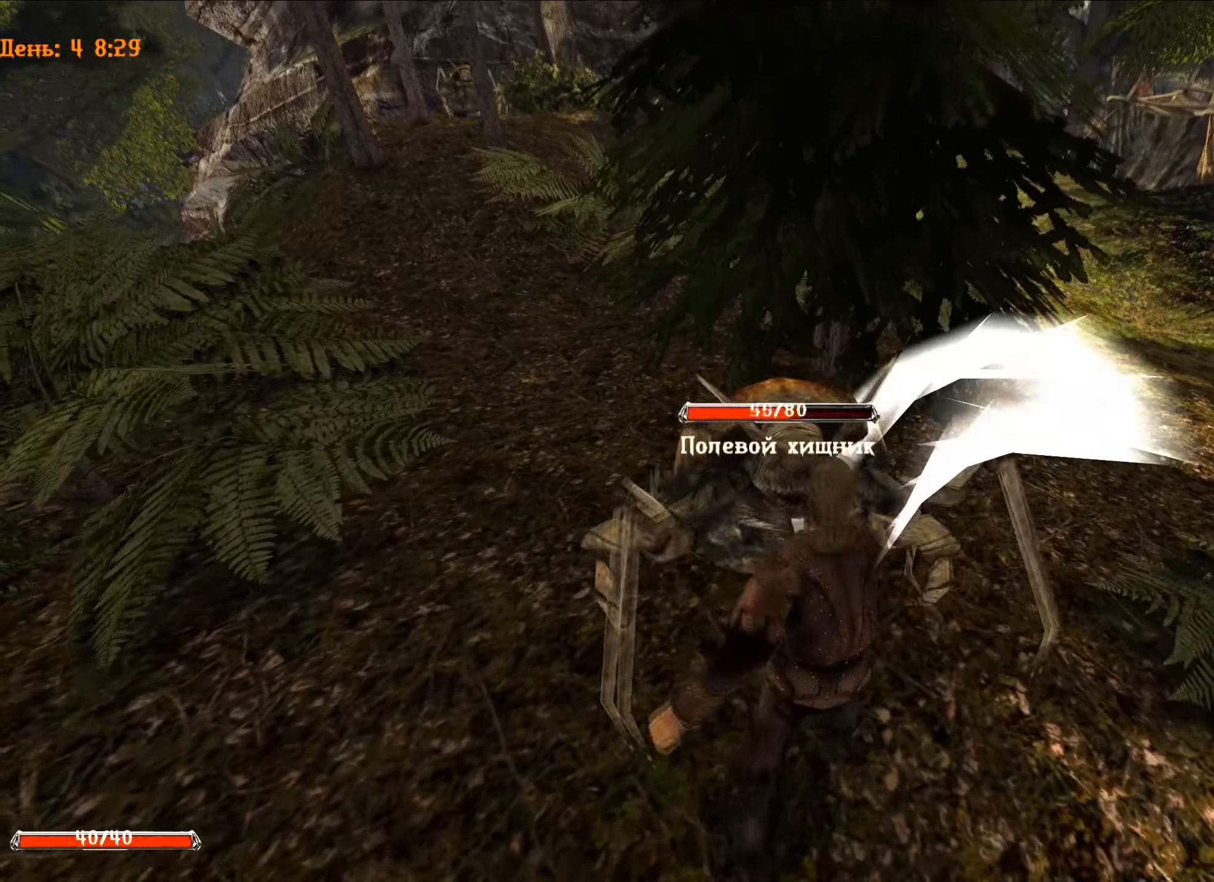
{"keys": ["w"], "mouse": ["left"], "mouse_move": "still", "events": [[100, "w", "up"], [334, "w", "down"]]}
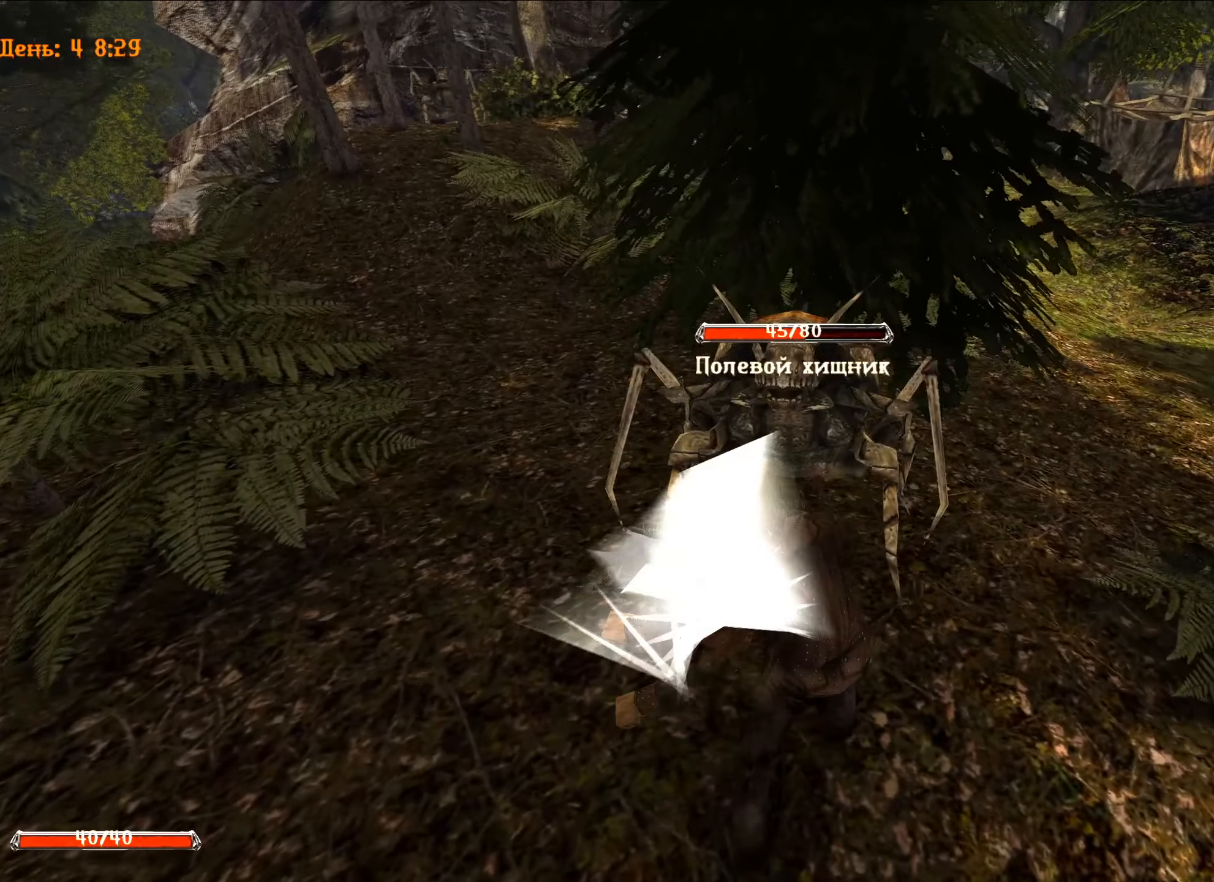
{"keys": [], "mouse": [], "mouse_move": "still", "events": [[116, "e", "down"], [166, "w", "up"], [217, "mouse_left", "up"], [267, "e", "up"]]}
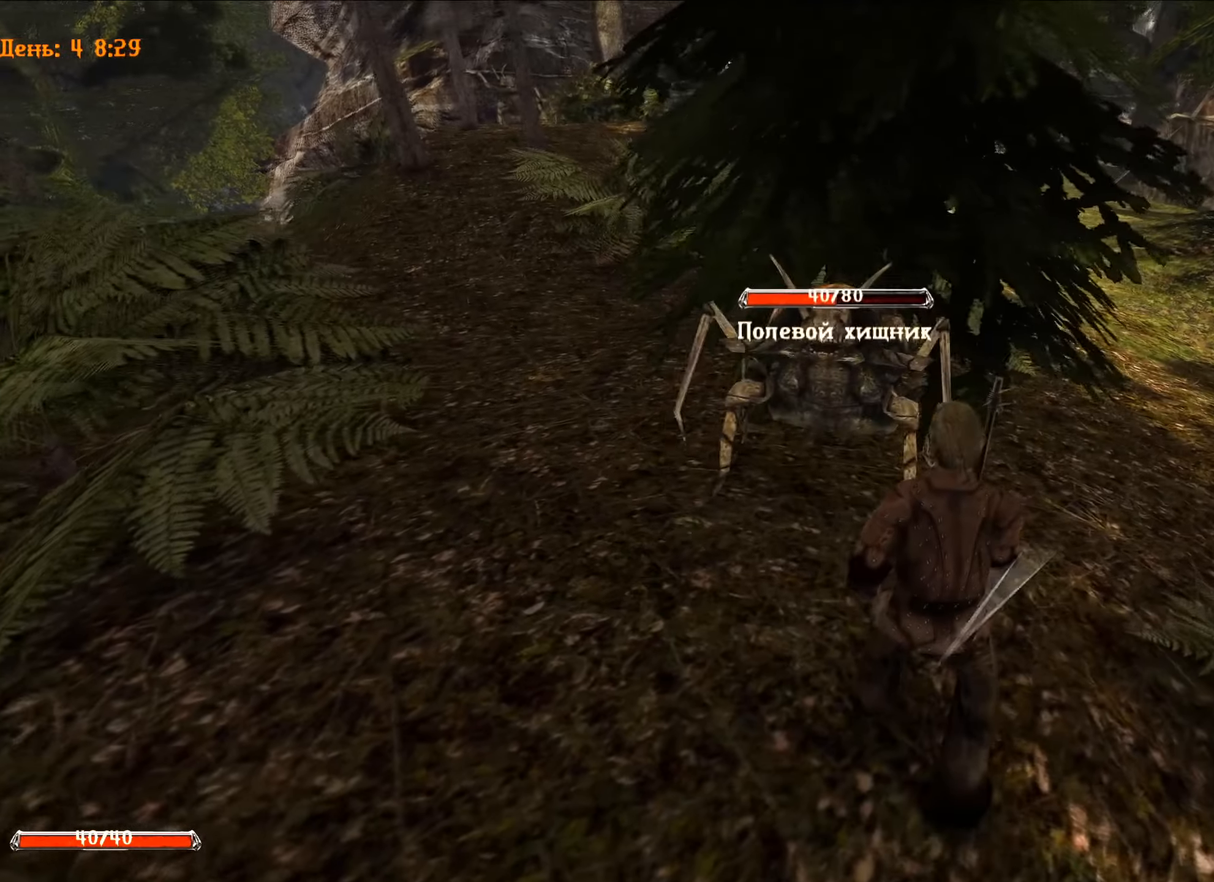
{"keys": ["s"], "mouse": [], "mouse_move": "still", "events": [[134, "s", "down"]]}
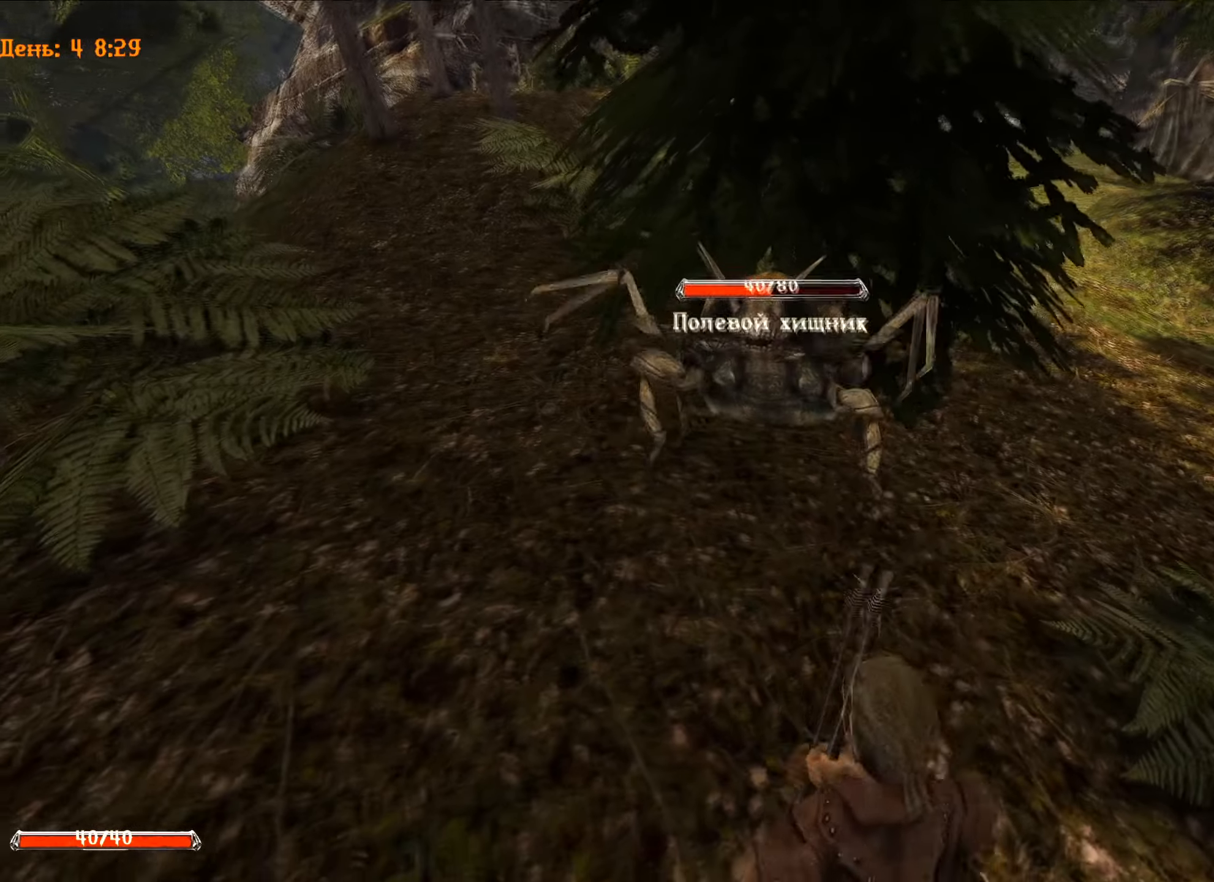
{"keys": ["s"], "mouse": [], "mouse_move": "still", "events": [[50, "s", "up"], [100, "s", "down"]]}
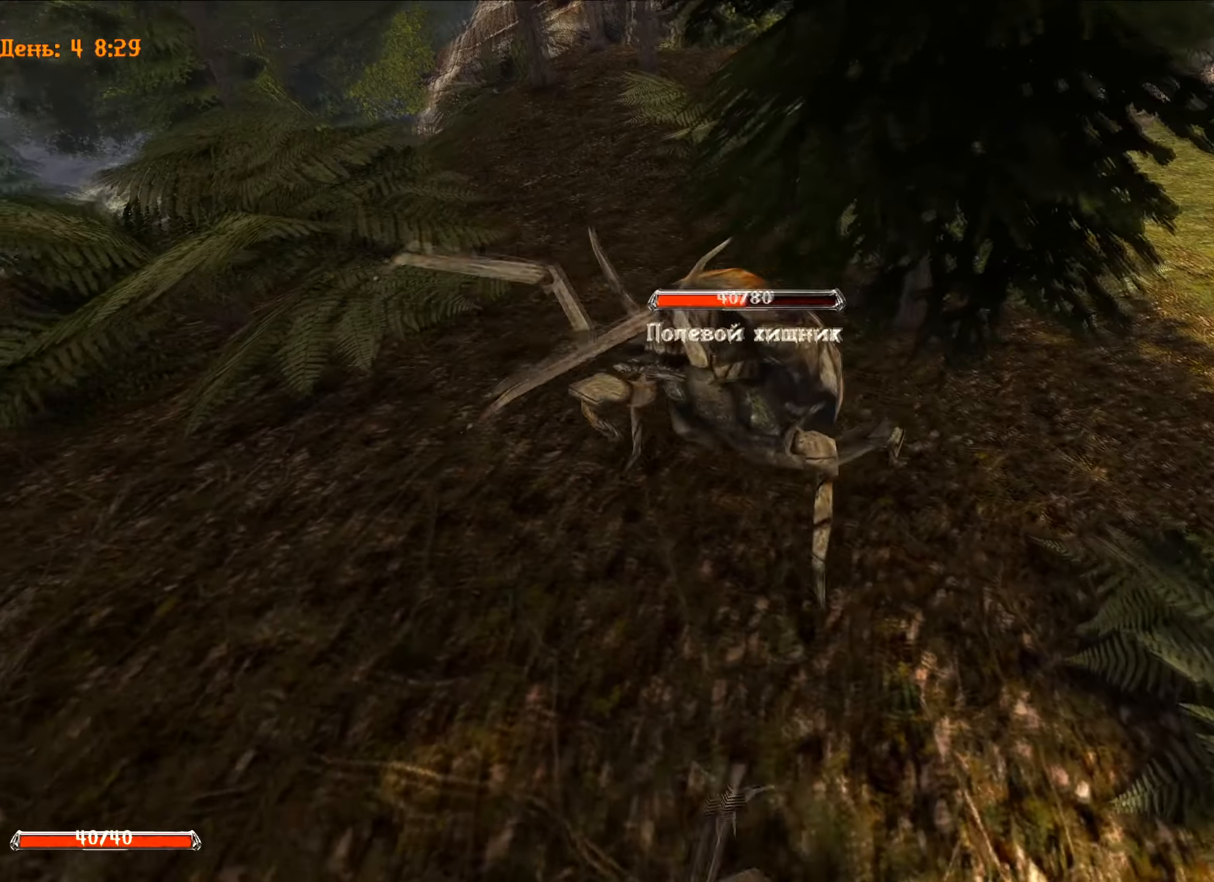
{"keys": ["w"], "mouse": ["left"], "mouse_move": "still", "events": [[17, "s", "up"], [217, "mouse_left", "down"], [300, "w", "down"]]}
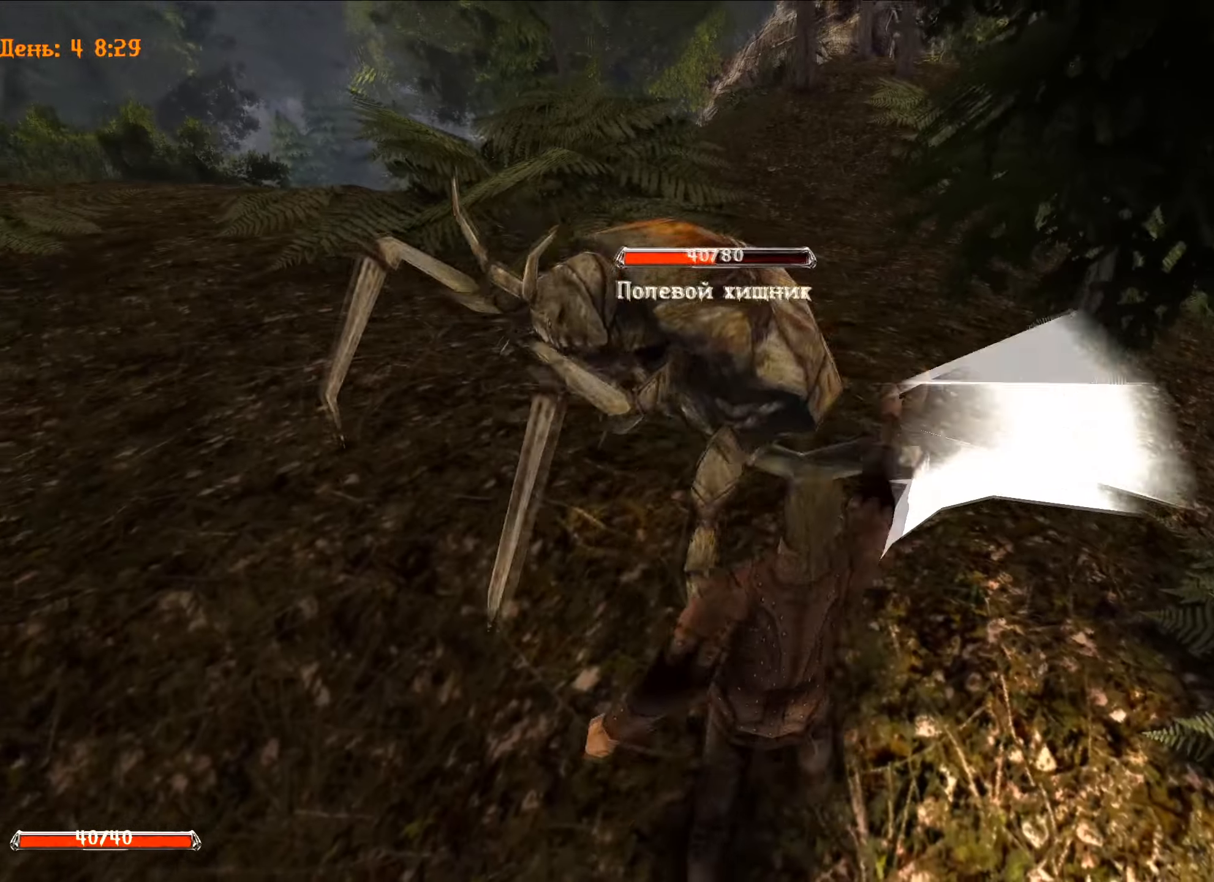
{"keys": ["w"], "mouse": ["left"], "mouse_move": "still", "events": [[183, "w", "up"], [417, "w", "down"]]}
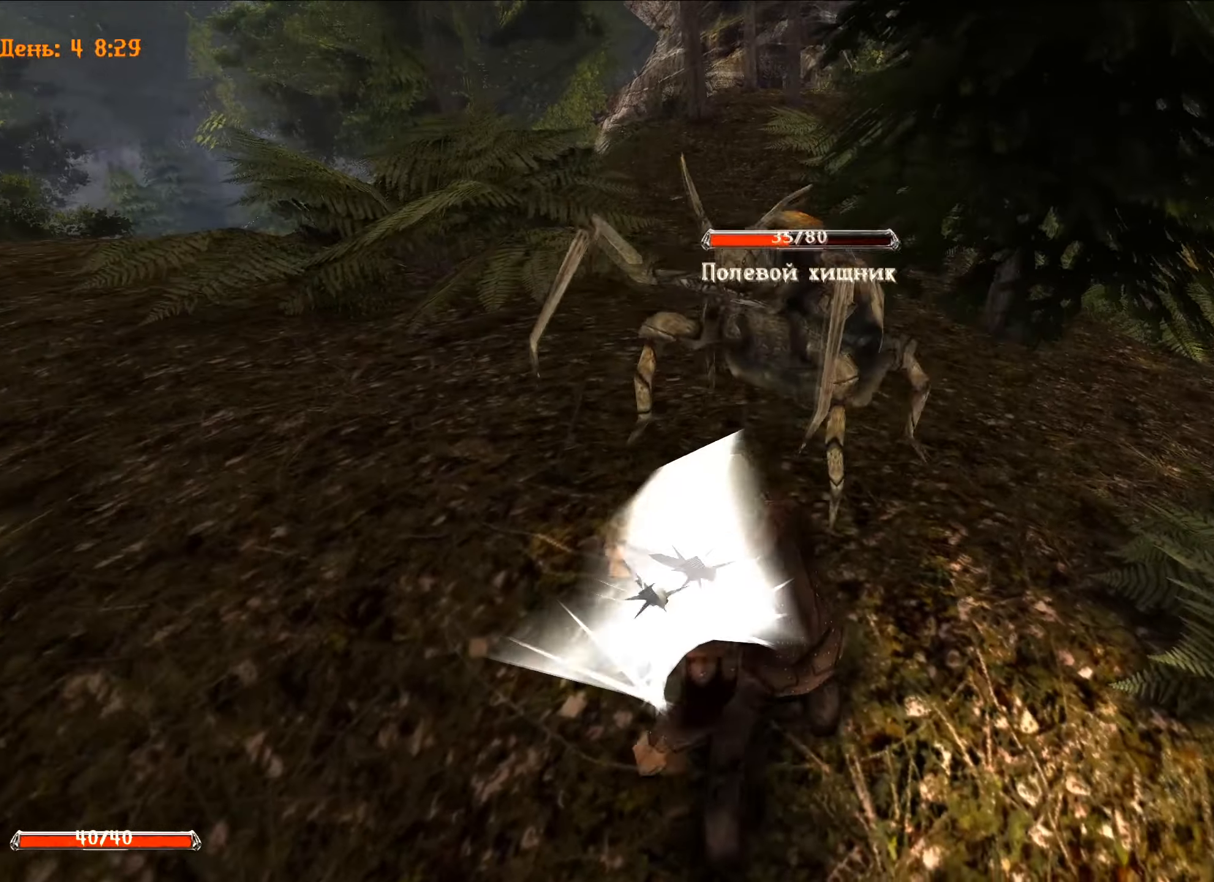
{"keys": ["s"], "mouse": [], "mouse_move": "still", "events": [[200, "e", "down"], [250, "mouse_left", "up"], [250, "w", "up"], [334, "e", "up"], [434, "s", "down"]]}